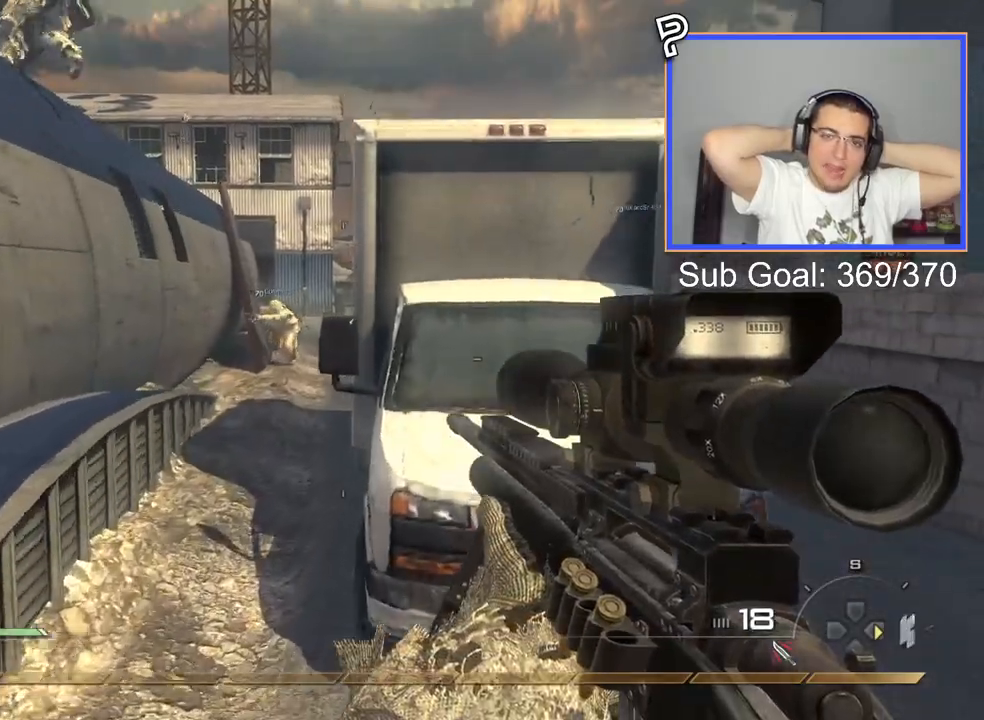
Gameplay with a controller (PlayStation layout); each line is a JSON object with the inputs held at the frame after it. "events" lists button and stick changes between this image and that frame as [ms after this image, input, new state], when the widget could be followed in between. Not read: left_stick.
{"buttons": [], "right_stick": "center", "events": []}
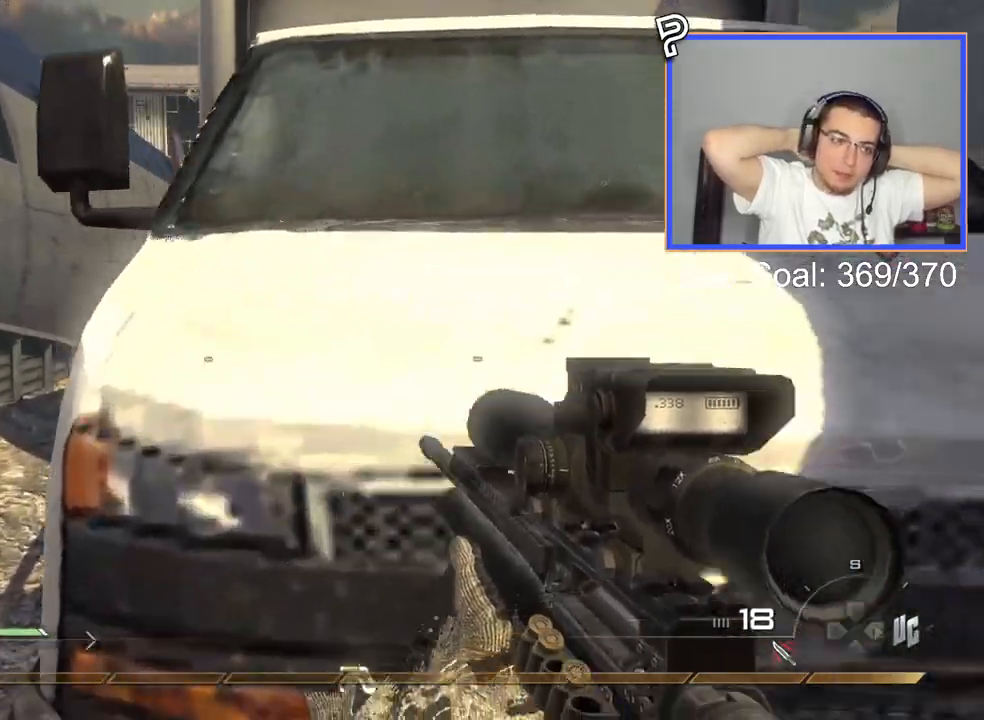
{"buttons": ["L3"], "right_stick": "center", "events": [[33, "CROSS", "down"], [384, "L3", "down"], [434, "CROSS", "up"]]}
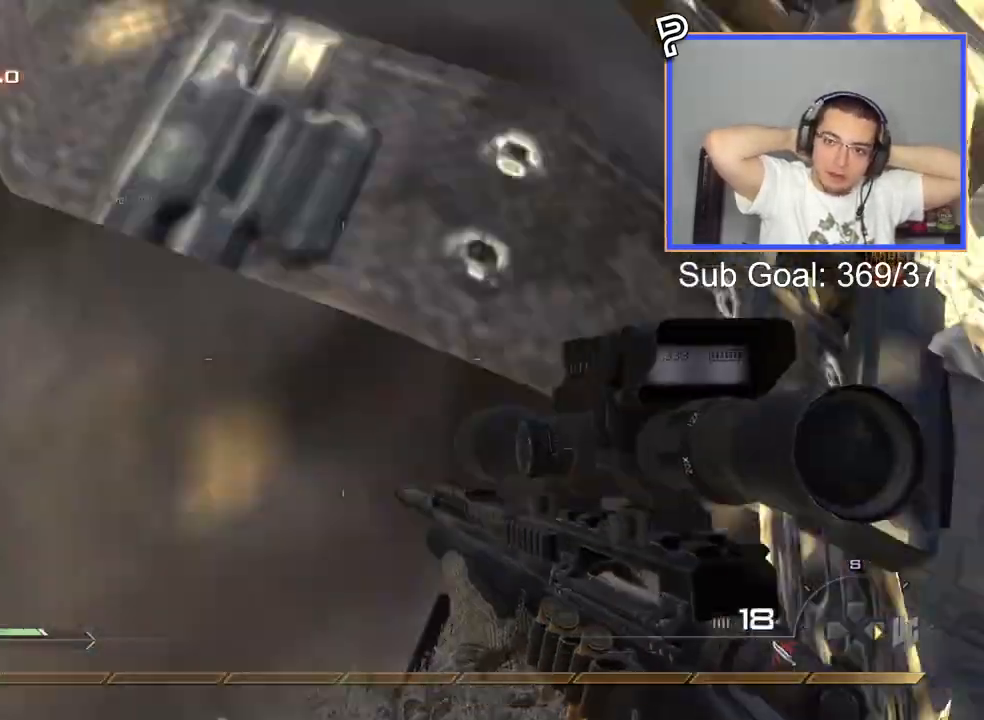
{"buttons": [], "right_stick": "center", "events": [[134, "CROSS", "down"], [134, "L3", "up"], [484, "CROSS", "up"]]}
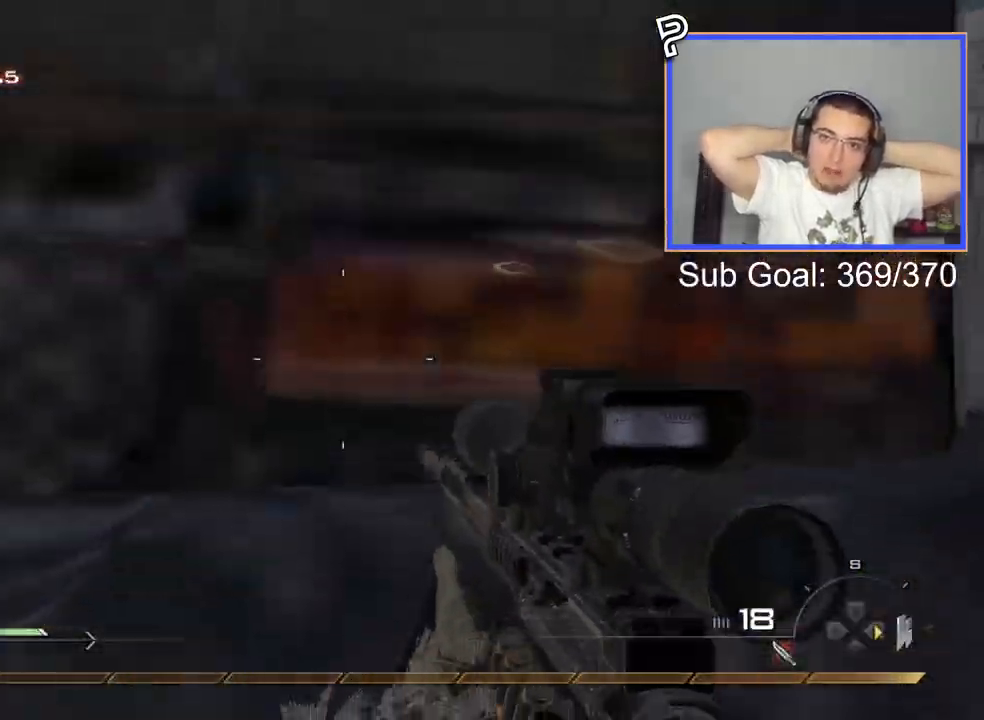
{"buttons": [], "right_stick": "center", "events": [[217, "CROSS", "down"], [450, "CROSS", "up"]]}
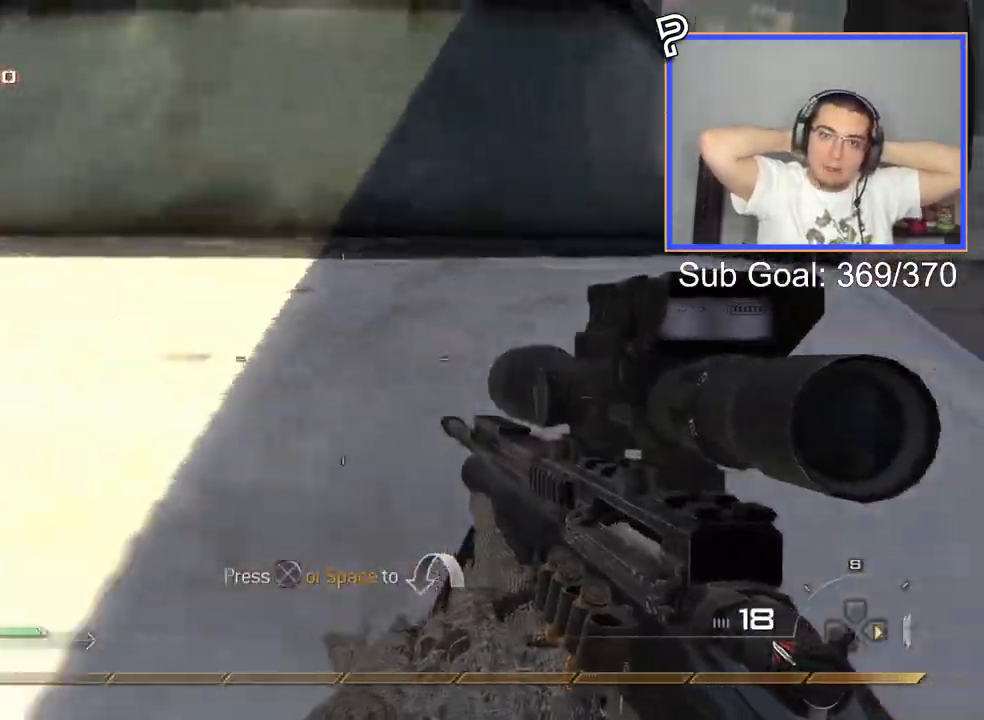
{"buttons": [], "right_stick": "center", "events": [[34, "CROSS", "down"], [384, "CROSS", "up"]]}
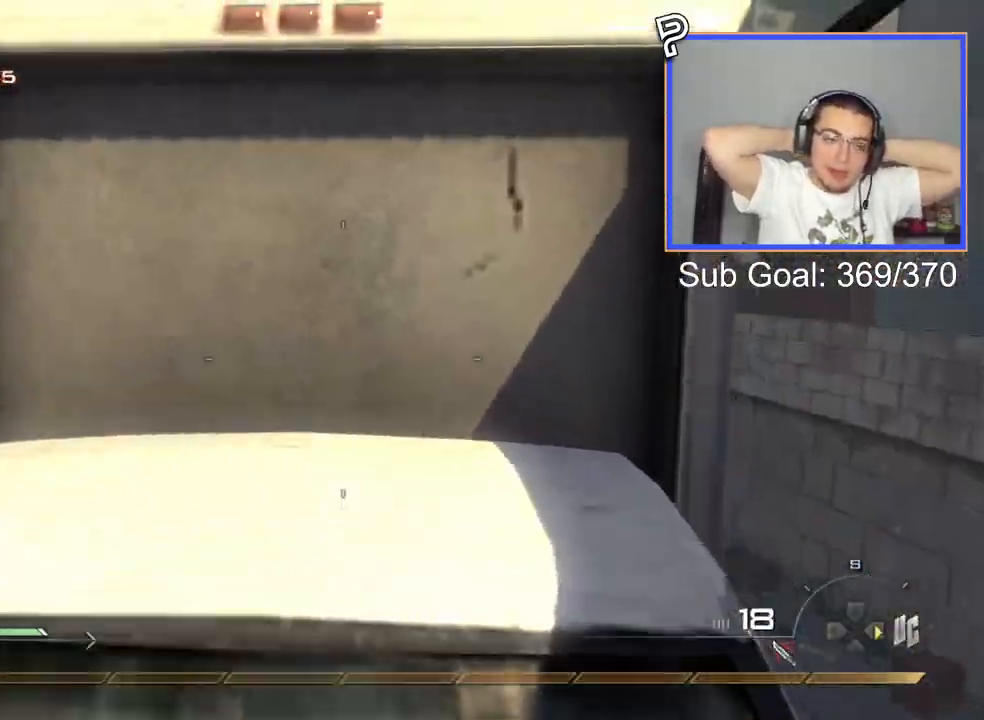
{"buttons": [], "right_stick": "center", "events": [[33, "L3", "down"], [300, "L3", "up"], [317, "CROSS", "down"], [467, "CROSS", "up"]]}
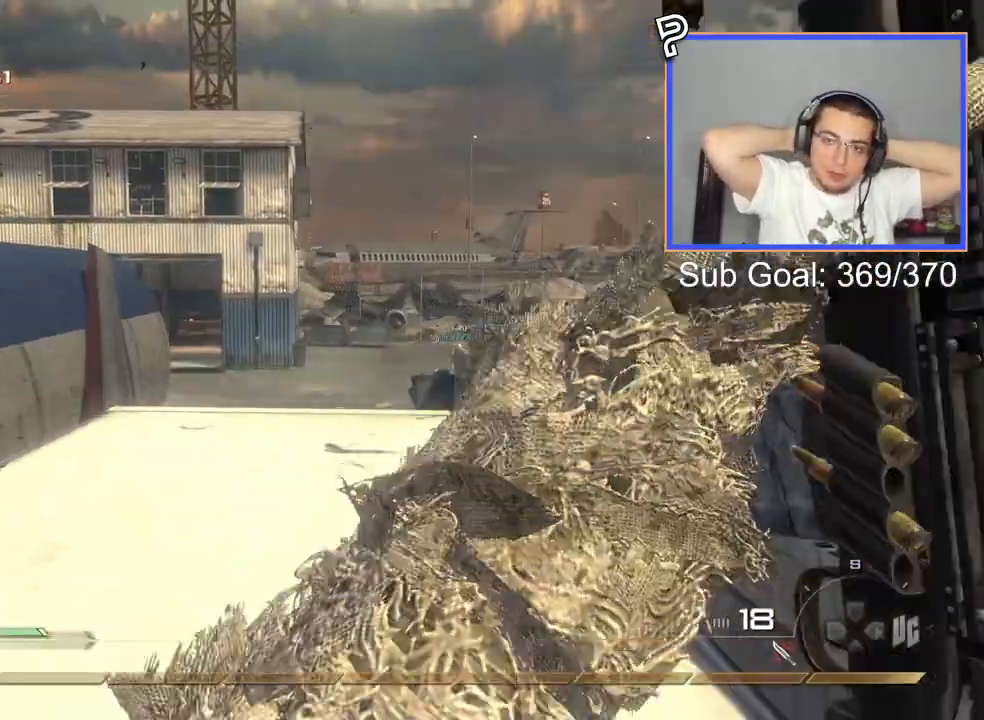
{"buttons": [], "right_stick": "center", "events": [[234, "right_stick", "down-left"], [334, "right_stick", "center"], [434, "TRIANGLE", "down"], [501, "TRIANGLE", "up"]]}
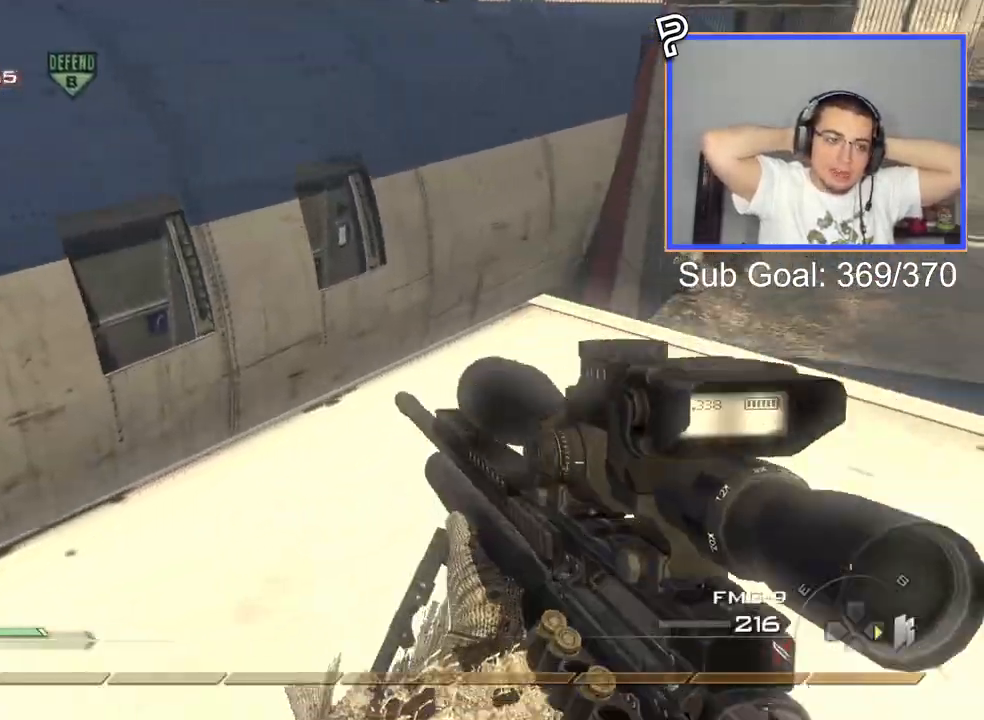
{"buttons": ["CROSS"], "right_stick": "left", "events": [[50, "TRIANGLE", "down"], [133, "TRIANGLE", "up"], [167, "L3", "down"], [233, "right_stick", "left"], [484, "CROSS", "down"], [484, "L3", "up"]]}
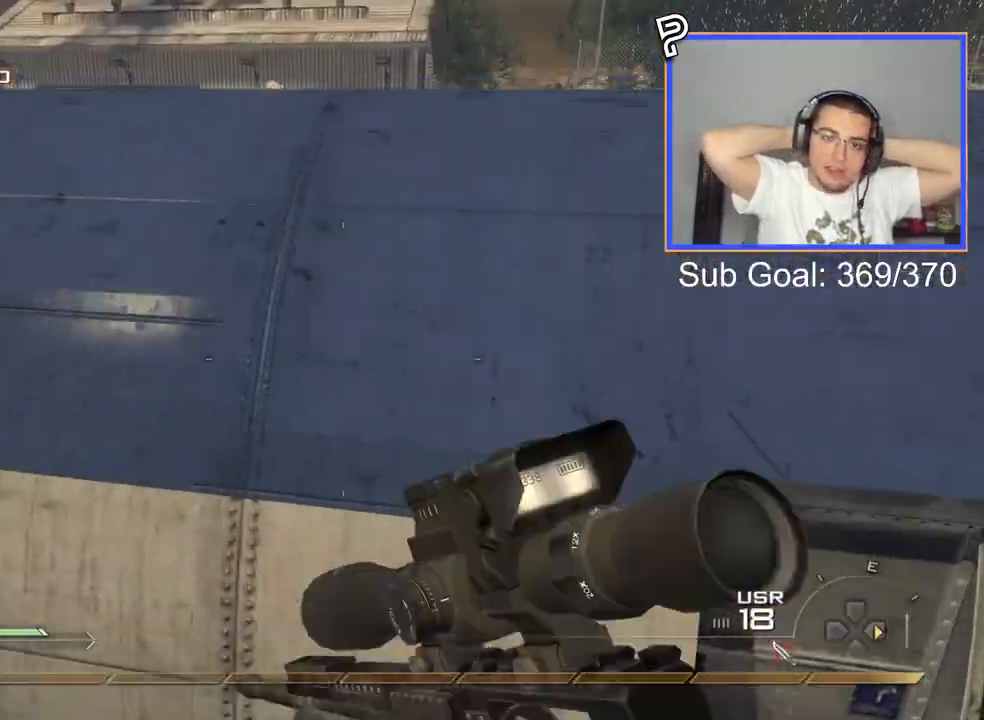
{"buttons": [], "right_stick": "left", "events": [[134, "CROSS", "up"], [151, "right_stick", "center"], [317, "right_stick", "left"]]}
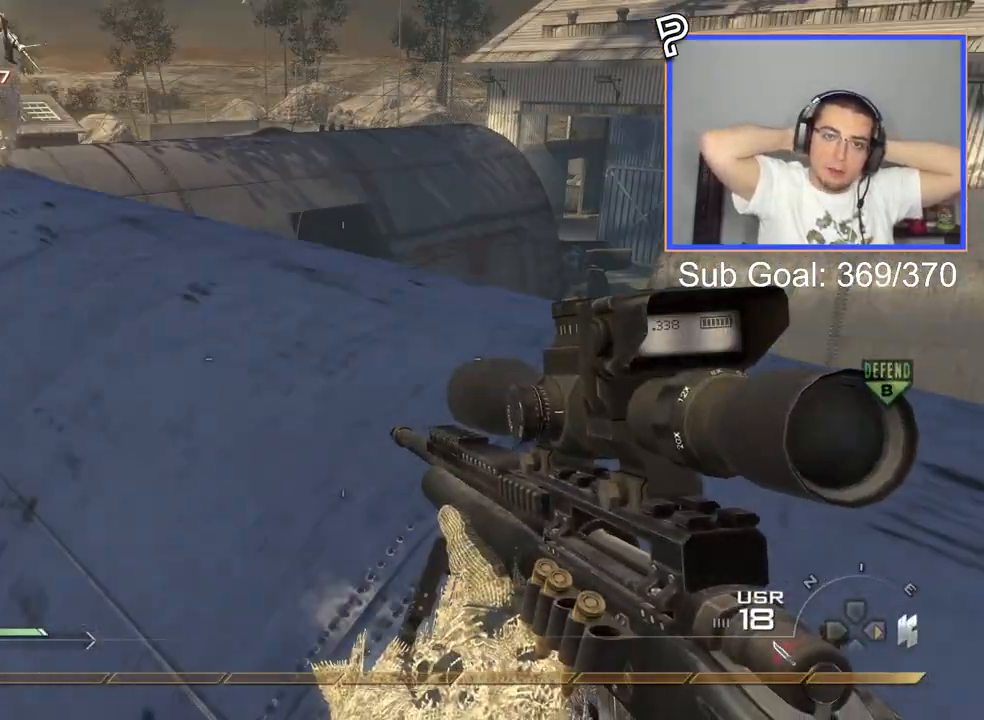
{"buttons": [], "right_stick": "center", "events": [[117, "right_stick", "center"], [183, "right_stick", "left"], [200, "L3", "down"], [233, "right_stick", "center"], [467, "L3", "up"]]}
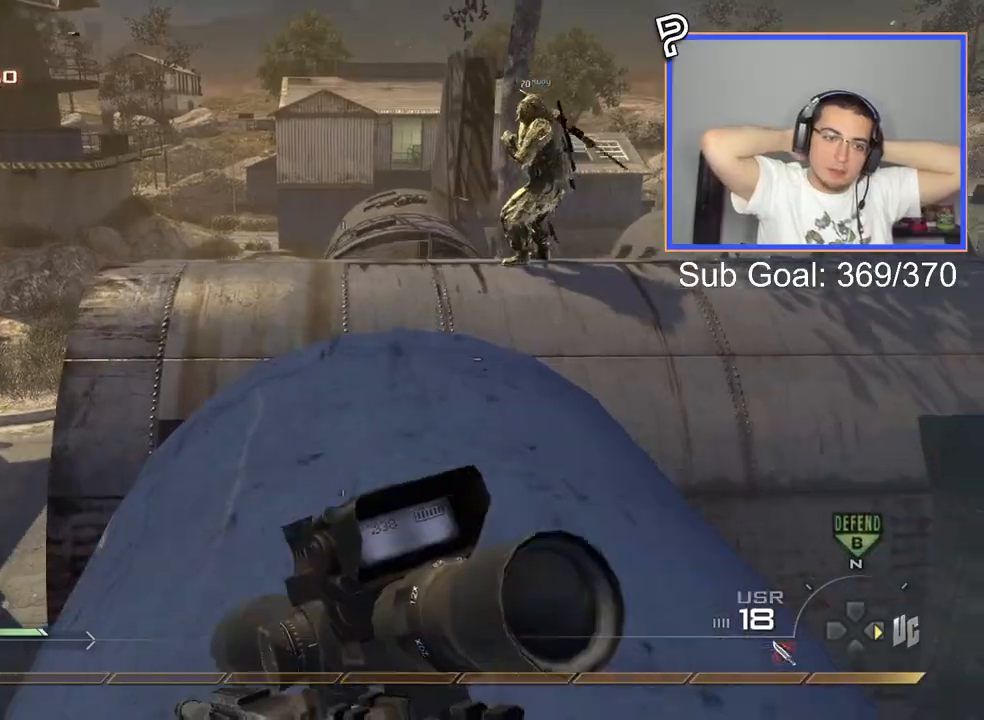
{"buttons": [], "right_stick": "center", "events": []}
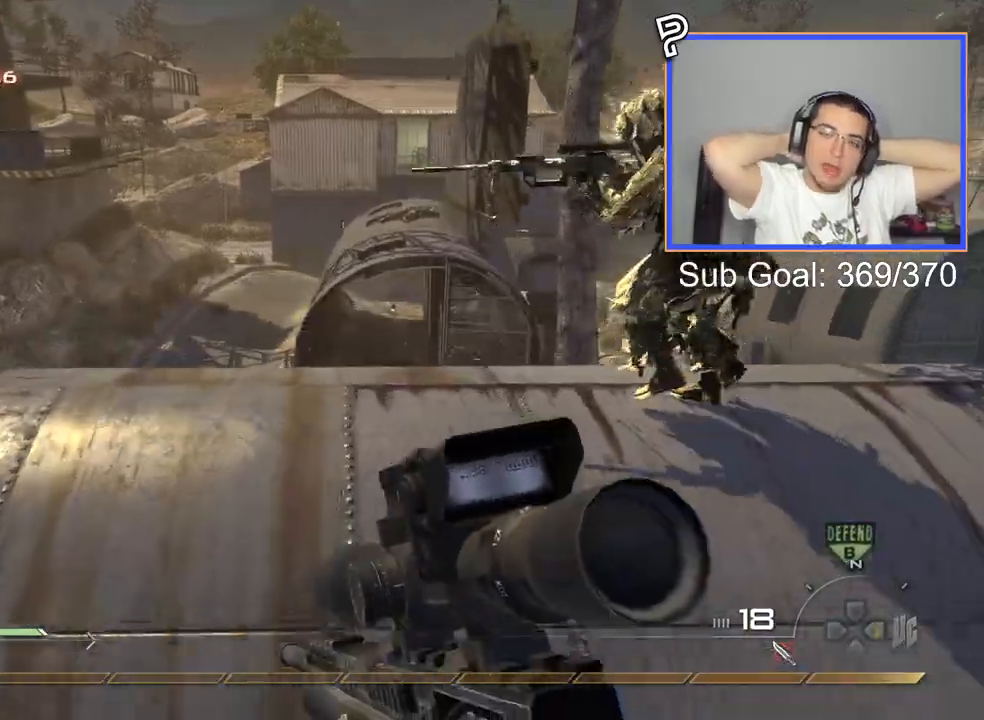
{"buttons": ["TRIANGLE"], "right_stick": "center", "events": [[83, "right_stick", "right"], [250, "right_stick", "center"], [350, "TRIANGLE", "down"], [417, "TRIANGLE", "up"], [484, "TRIANGLE", "down"]]}
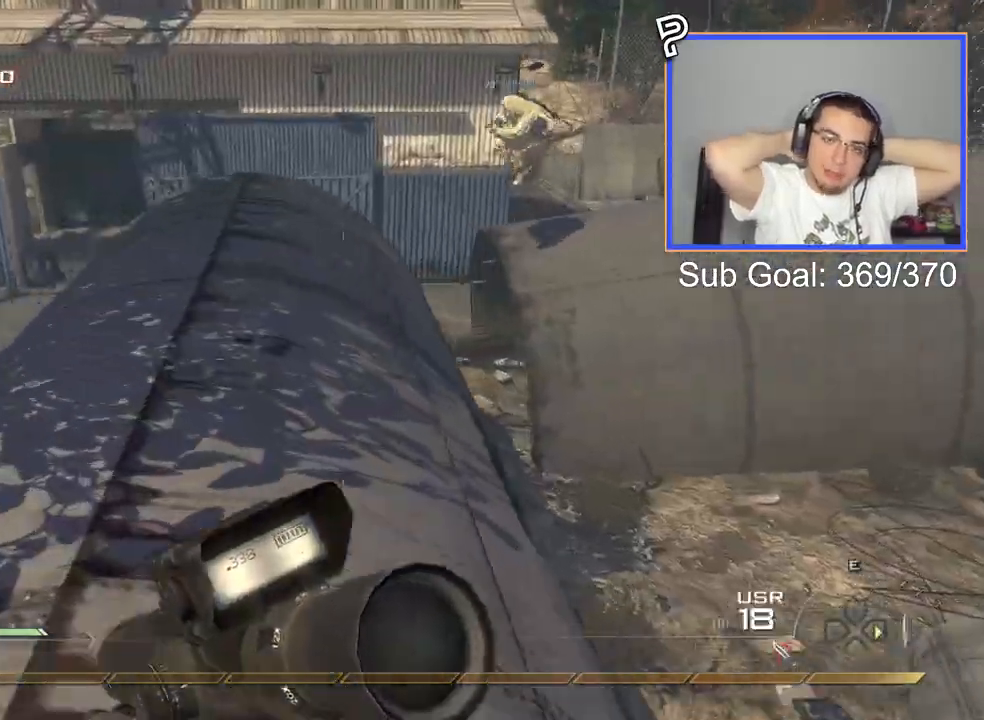
{"buttons": [], "right_stick": "center", "events": [[84, "TRIANGLE", "up"]]}
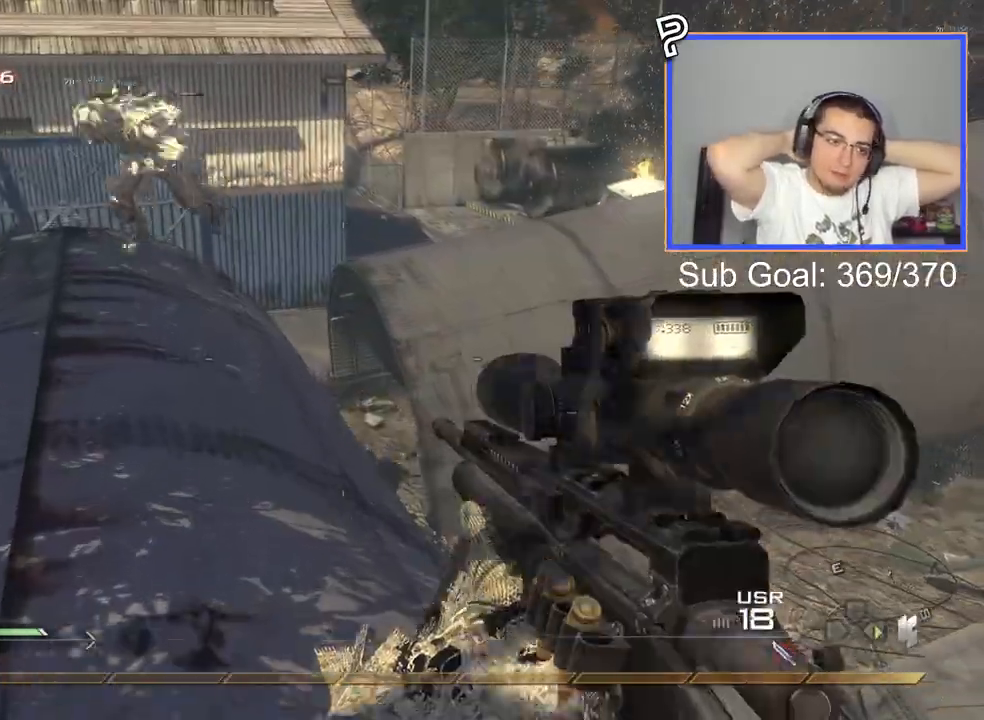
{"buttons": ["TRIANGLE"], "right_stick": "center", "events": [[367, "TRIANGLE", "down"], [434, "TRIANGLE", "up"], [500, "TRIANGLE", "down"]]}
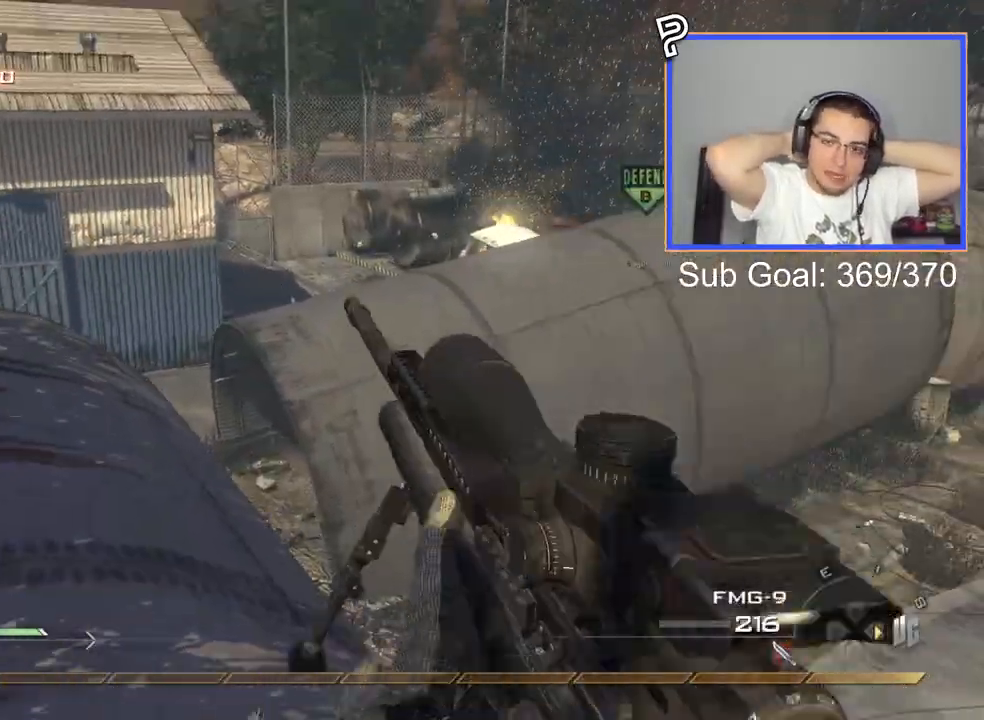
{"buttons": ["L3"], "right_stick": "center", "events": [[84, "TRIANGLE", "up"], [284, "TRIANGLE", "down"], [384, "TRIANGLE", "up"], [451, "L3", "down"]]}
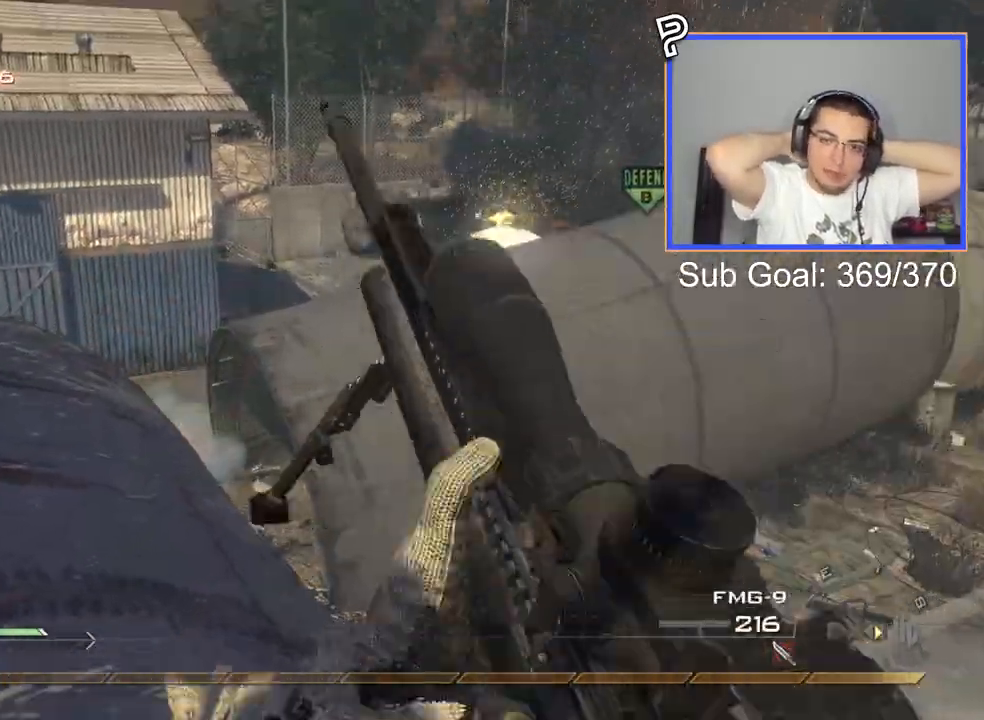
{"buttons": [], "right_stick": "center", "events": [[167, "CROSS", "down"], [250, "L3", "up"], [267, "CROSS", "up"]]}
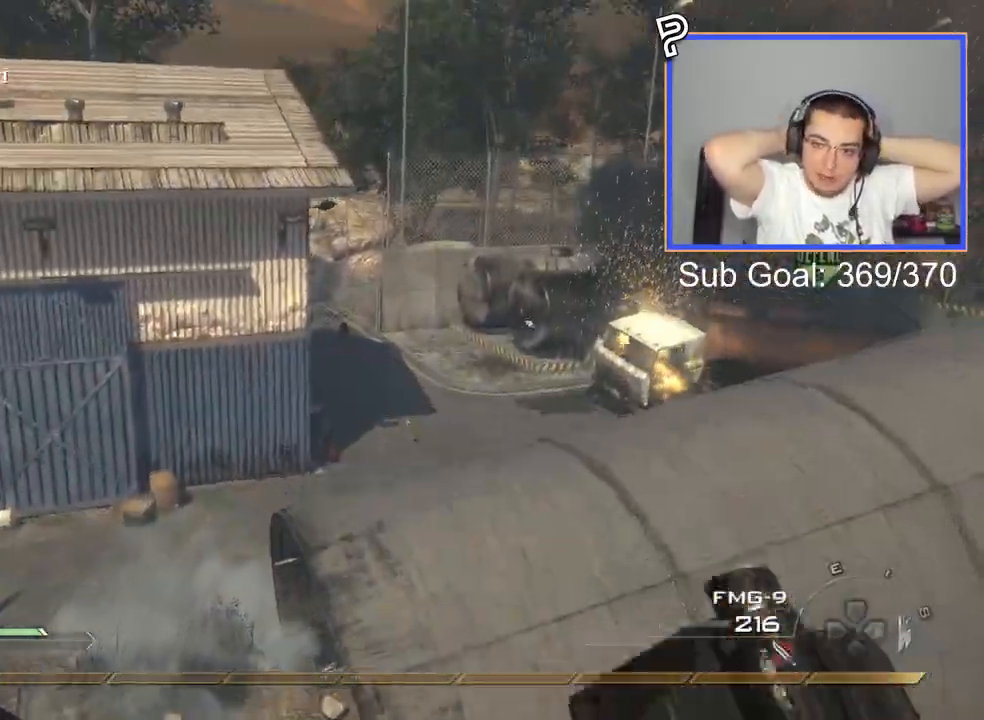
{"buttons": [], "right_stick": "center", "events": [[50, "L3", "down"], [201, "TRIANGLE", "down"], [301, "TRIANGLE", "up"], [434, "L3", "up"]]}
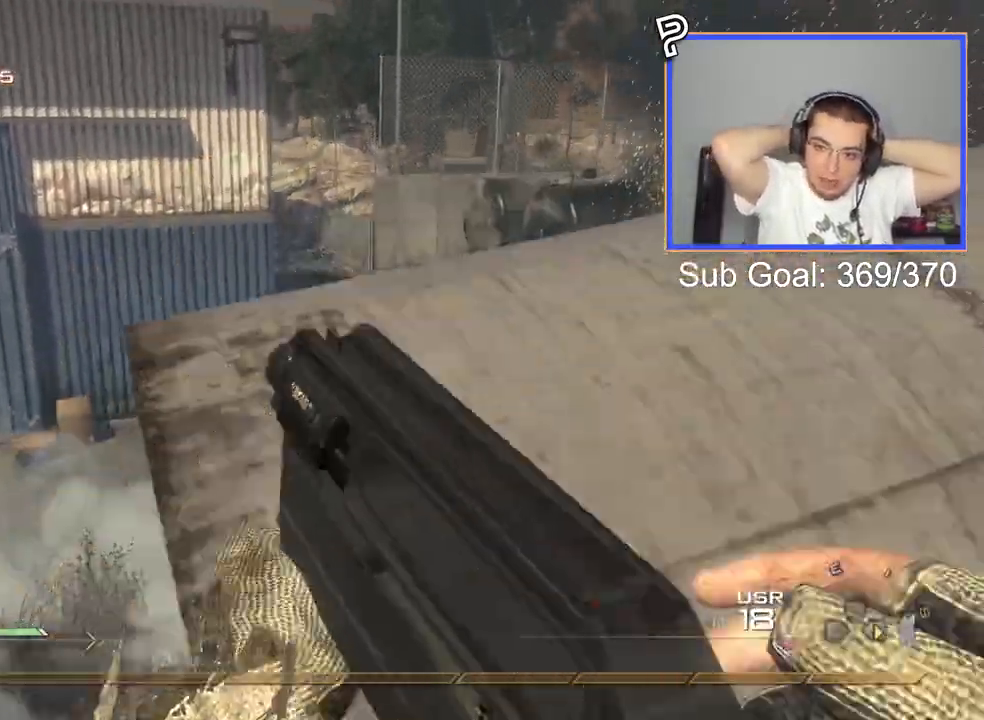
{"buttons": [], "right_stick": "right", "events": [[100, "CROSS", "down"], [200, "CROSS", "up"], [284, "right_stick", "right"]]}
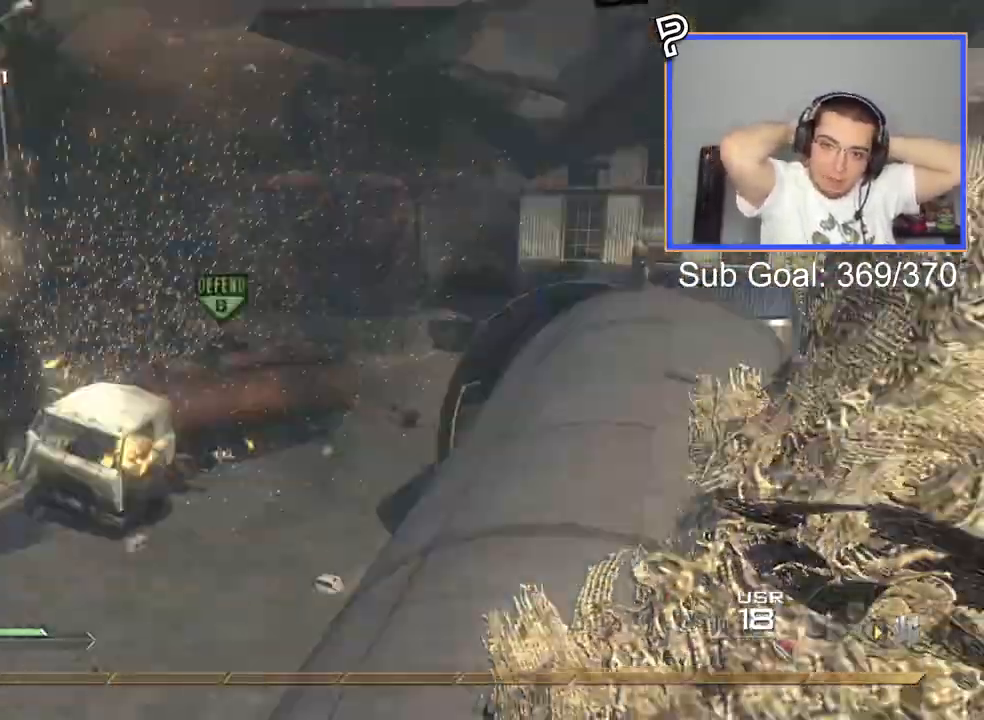
{"buttons": [], "right_stick": "right", "events": [[50, "TRIANGLE", "down"], [134, "TRIANGLE", "up"], [167, "TRIANGLE", "down"], [184, "R2", "down"], [217, "SQUARE", "down"], [217, "TRIANGLE", "up"], [251, "SQUARE", "up"], [267, "right_stick", "center"], [351, "right_stick", "right"], [367, "R2", "up"]]}
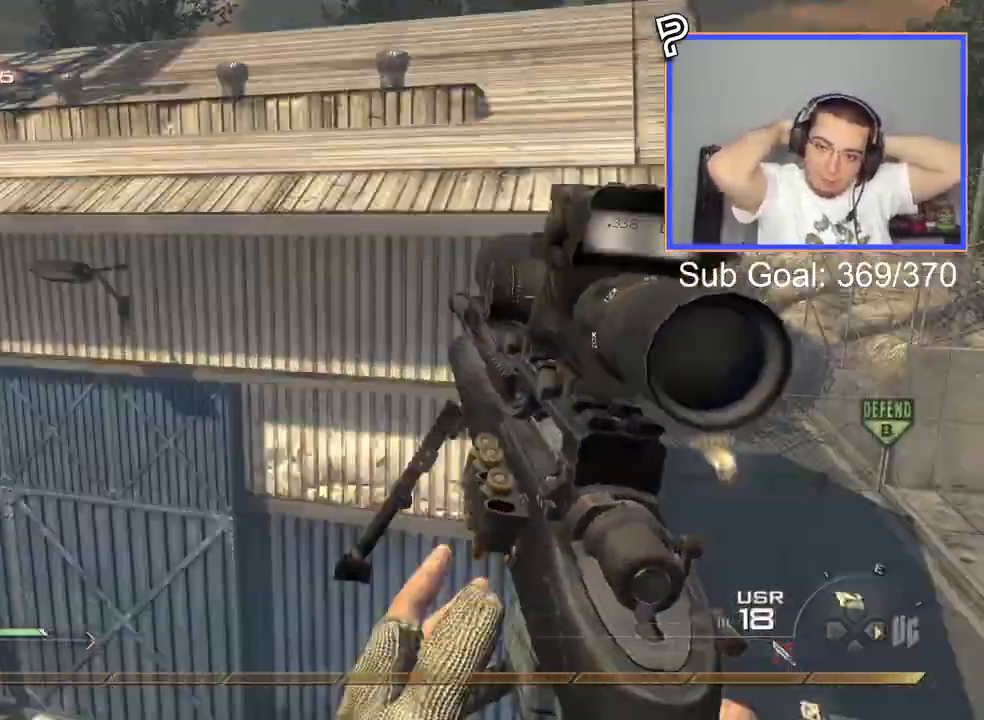
{"buttons": ["CIRCLE", "SQUARE", "R2"], "right_stick": "center", "events": [[184, "TRIANGLE", "down"], [234, "TRIANGLE", "up"], [300, "TRIANGLE", "down"], [317, "R2", "down"], [334, "right_stick", "center"], [367, "SQUARE", "down"], [367, "TRIANGLE", "up"], [401, "CIRCLE", "down"]]}
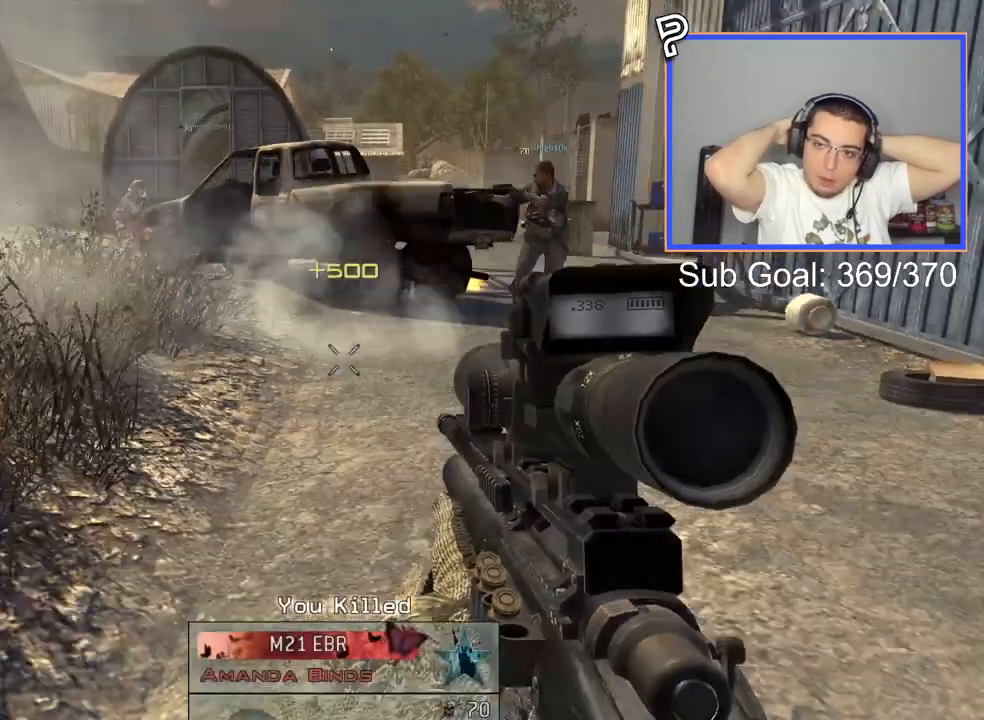
{"buttons": [], "right_stick": "center", "events": [[16, "SQUARE", "up"], [217, "R2", "up"], [467, "CIRCLE", "up"]]}
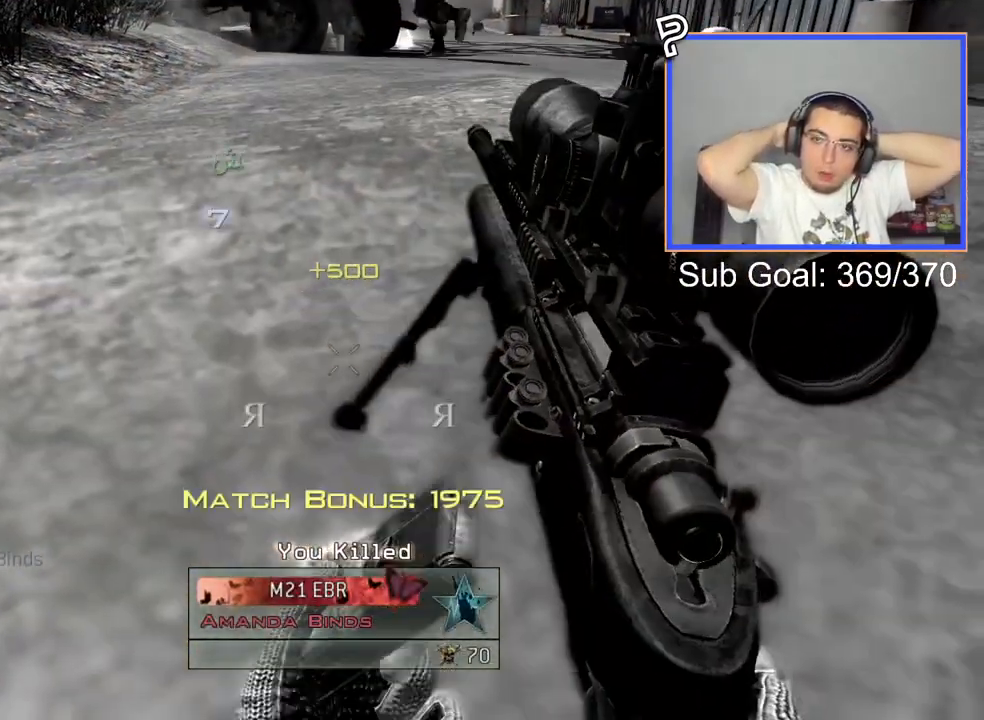
{"buttons": [], "right_stick": "center", "events": [[167, "right_stick", "up-left"], [234, "right_stick", "center"]]}